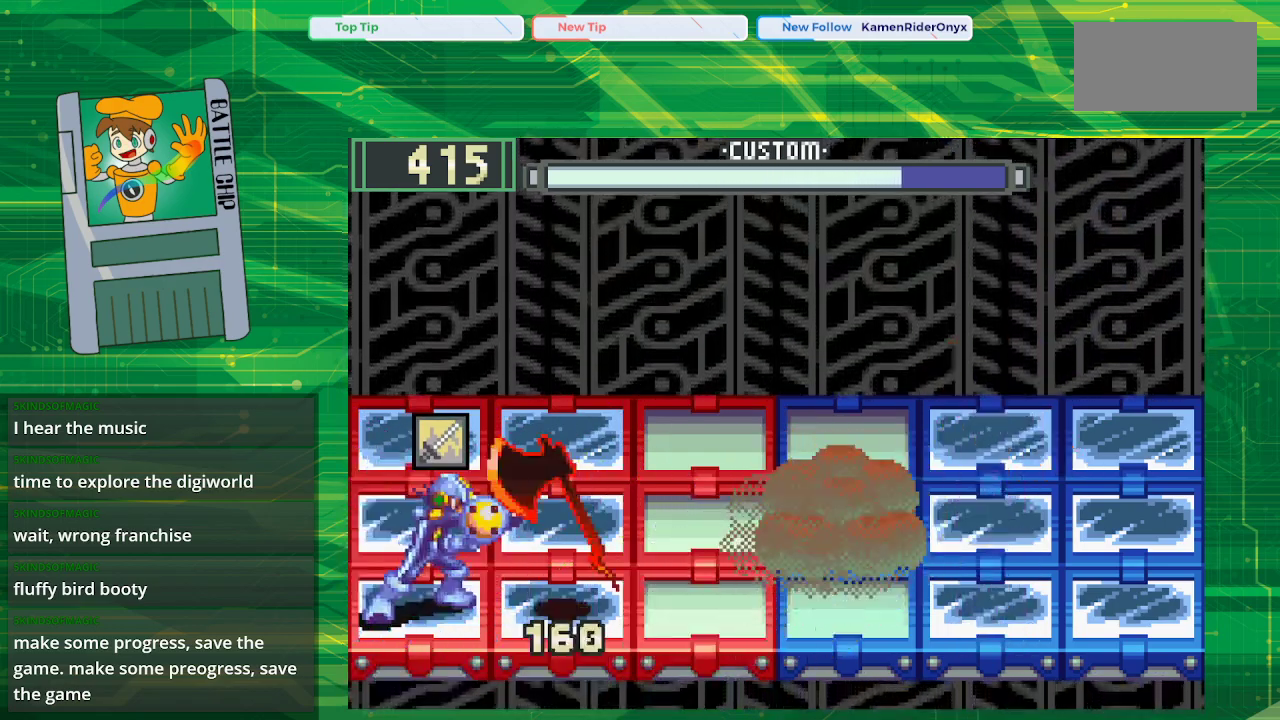
Gameplay with a controller (Nintendo layout); each line is a JSON object with the inputs held at the frame after it. "events" lists button and stick changes between this image and that frame as [ms after this image, input, new state], when the widget could be followed in between. Not read: L3 R3.
{"buttons": [], "events": [[400, "A", "down"], [500, "A", "up"]]}
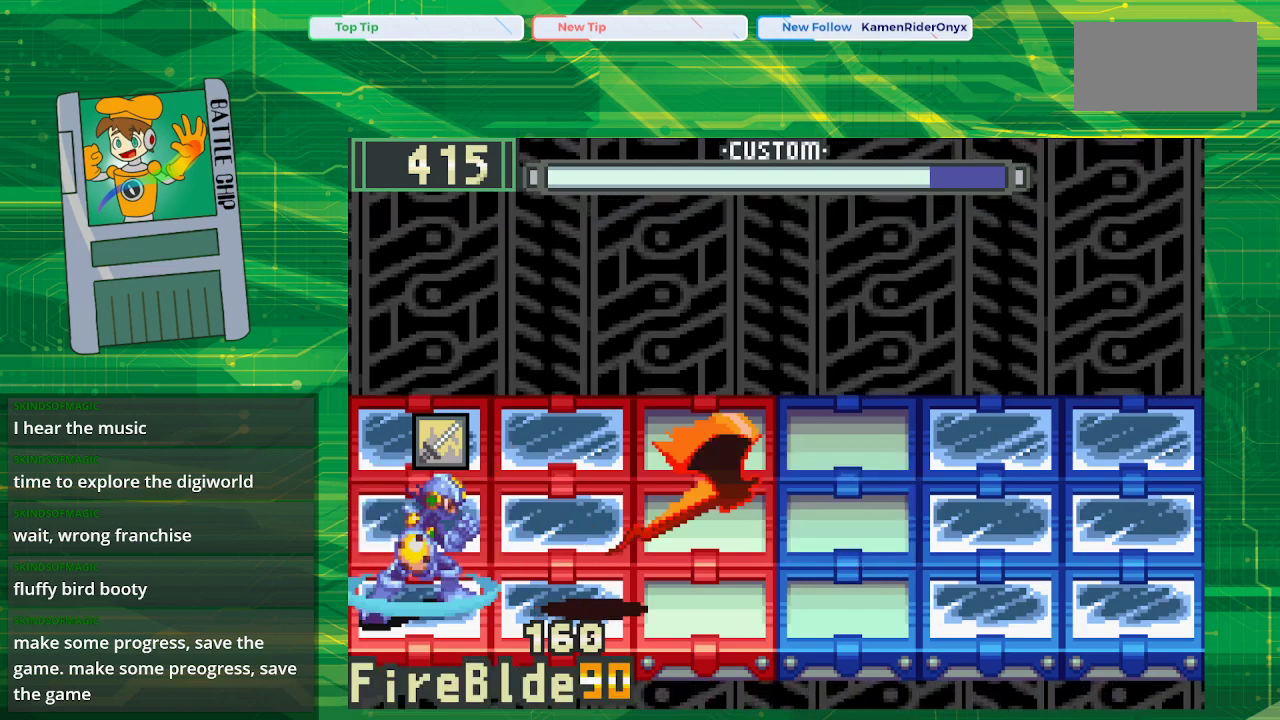
{"buttons": [], "events": [[317, "DPAD_UP", "down"], [433, "DPAD_UP", "up"]]}
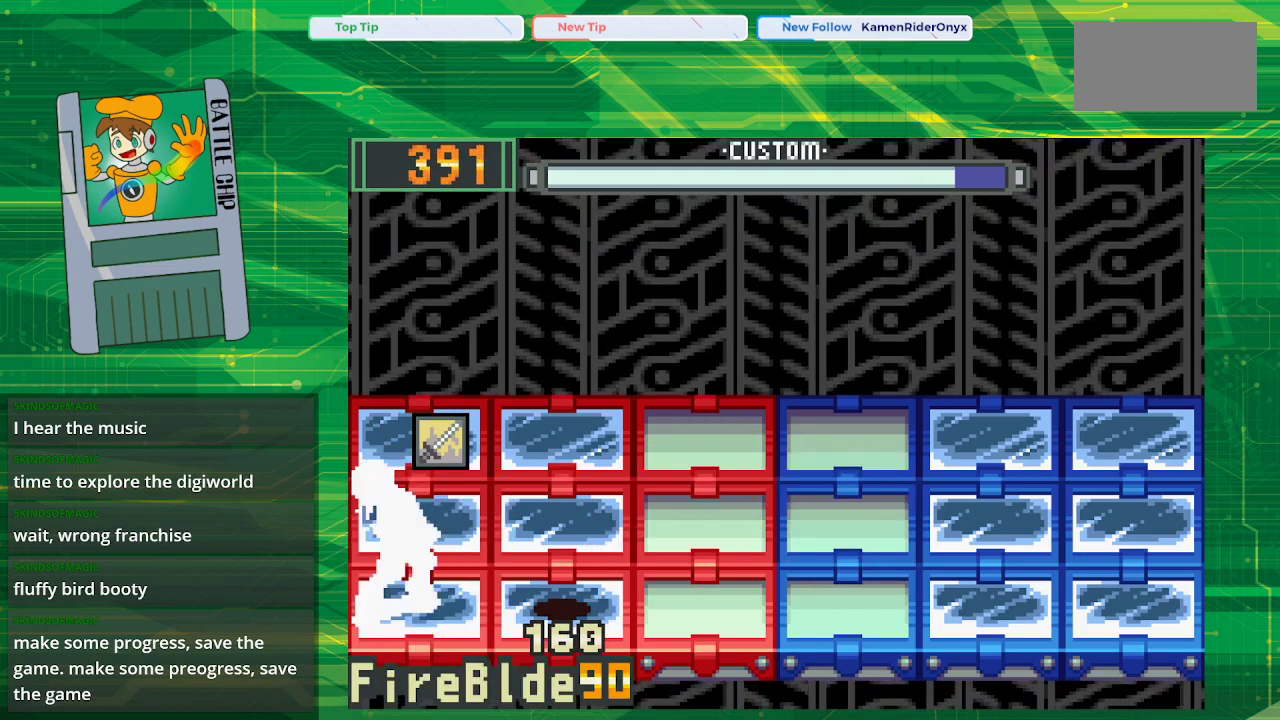
{"buttons": [], "events": [[33, "DPAD_UP", "down"], [100, "DPAD_UP", "up"]]}
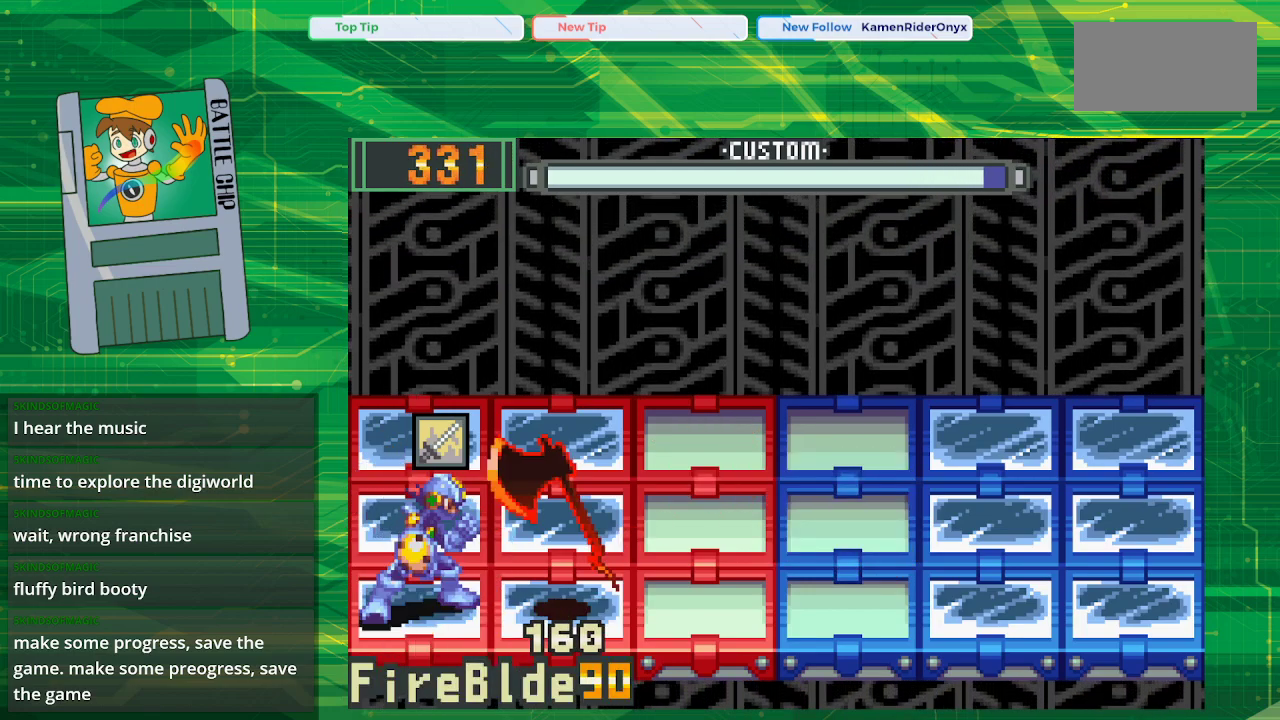
{"buttons": [], "events": [[33, "A", "down"], [150, "A", "up"]]}
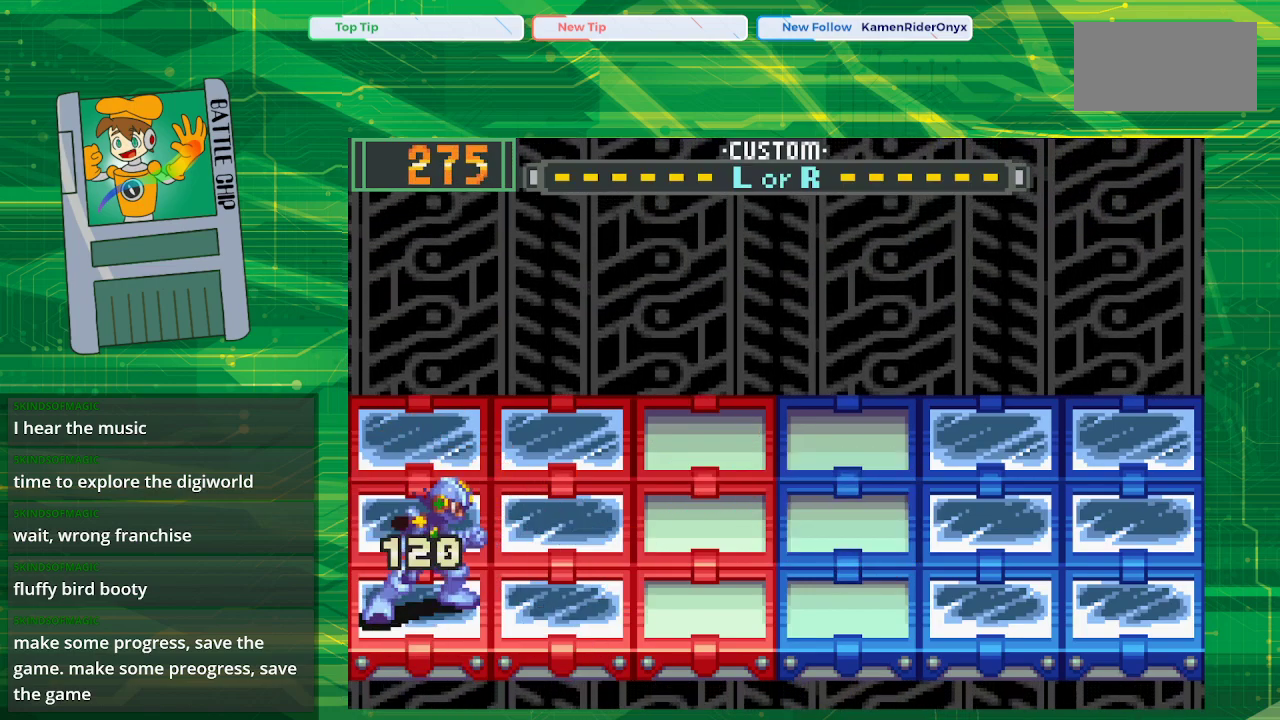
{"buttons": [], "events": [[250, "DPAD_UP", "down"], [433, "DPAD_UP", "up"]]}
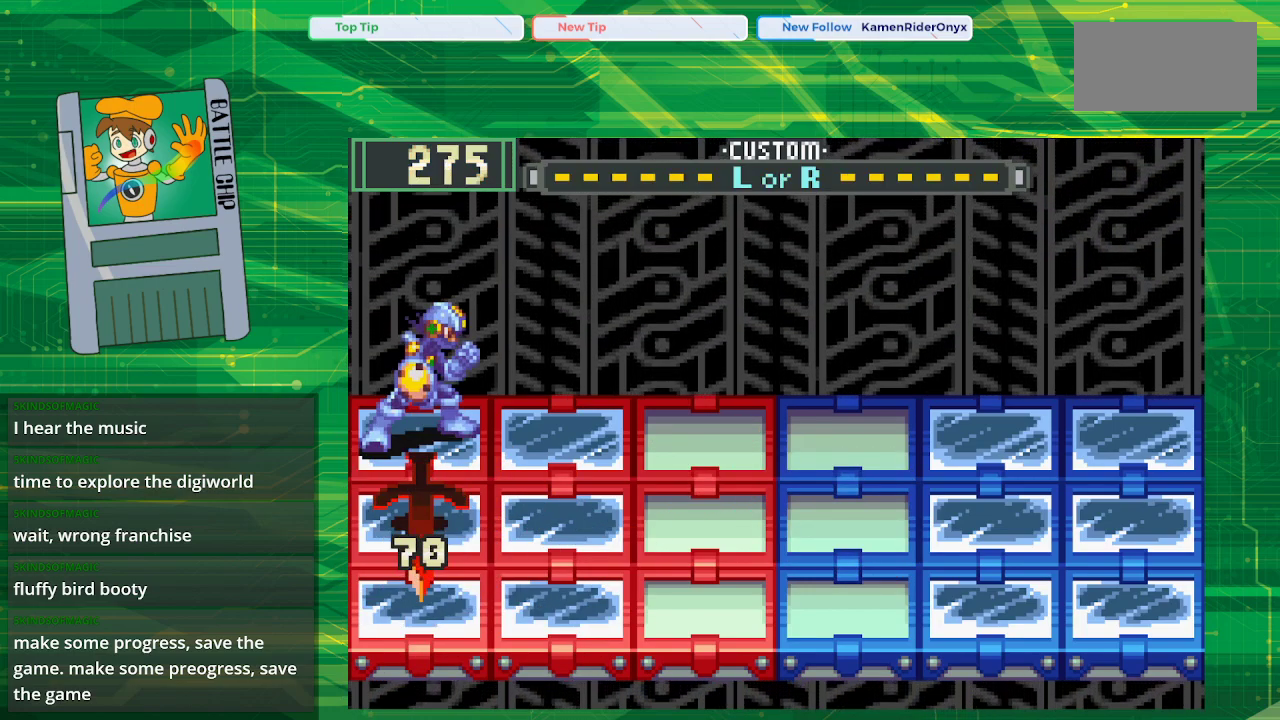
{"buttons": [], "events": [[250, "DPAD_RIGHT", "down"], [433, "DPAD_RIGHT", "up"]]}
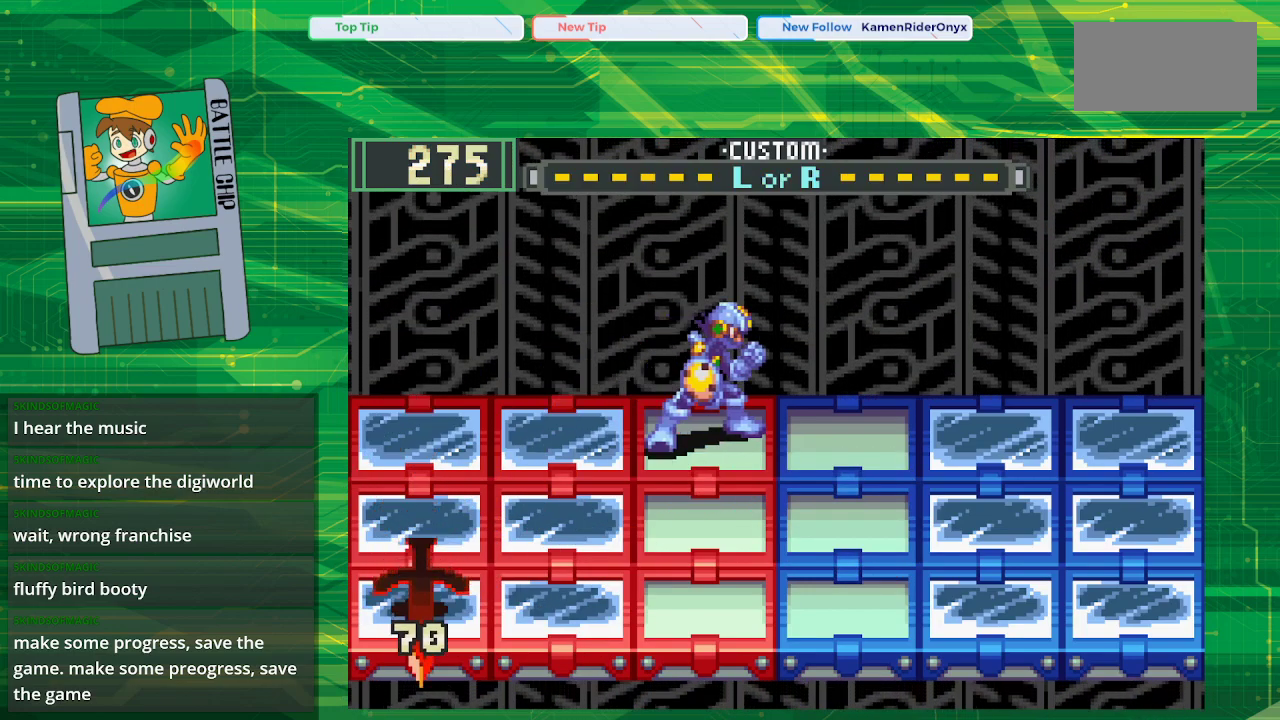
{"buttons": [], "events": []}
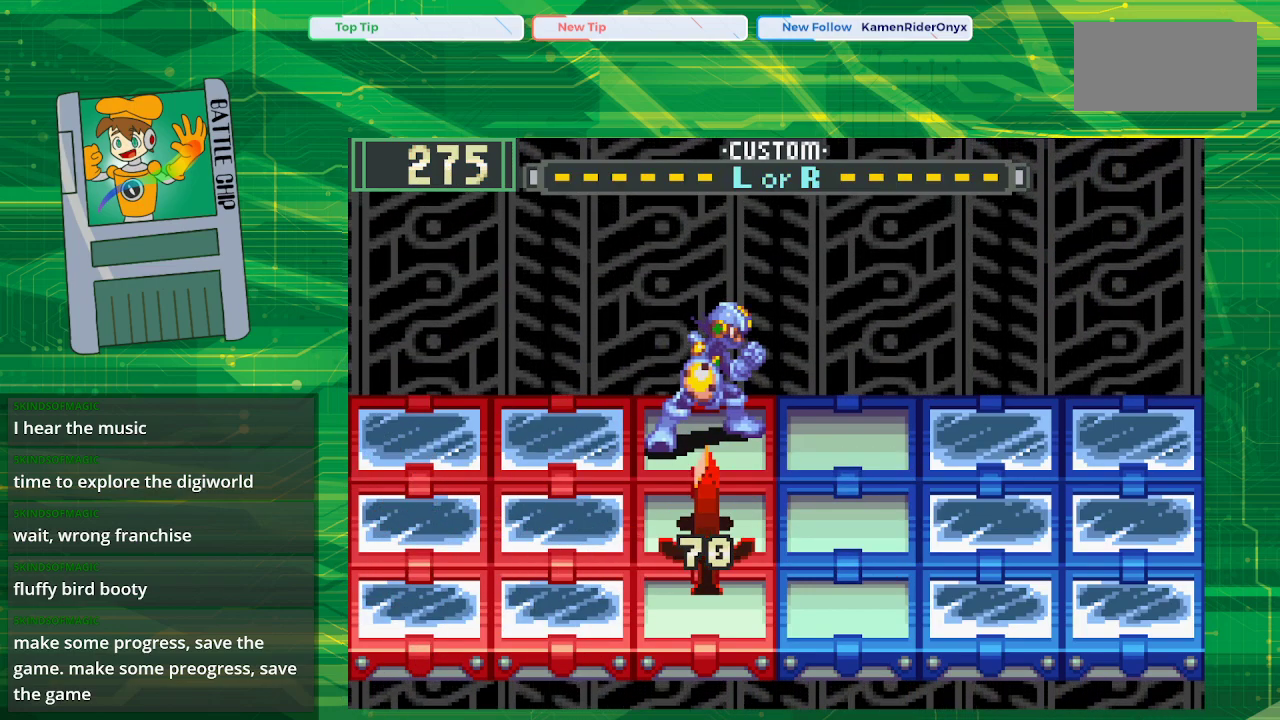
{"buttons": [], "events": []}
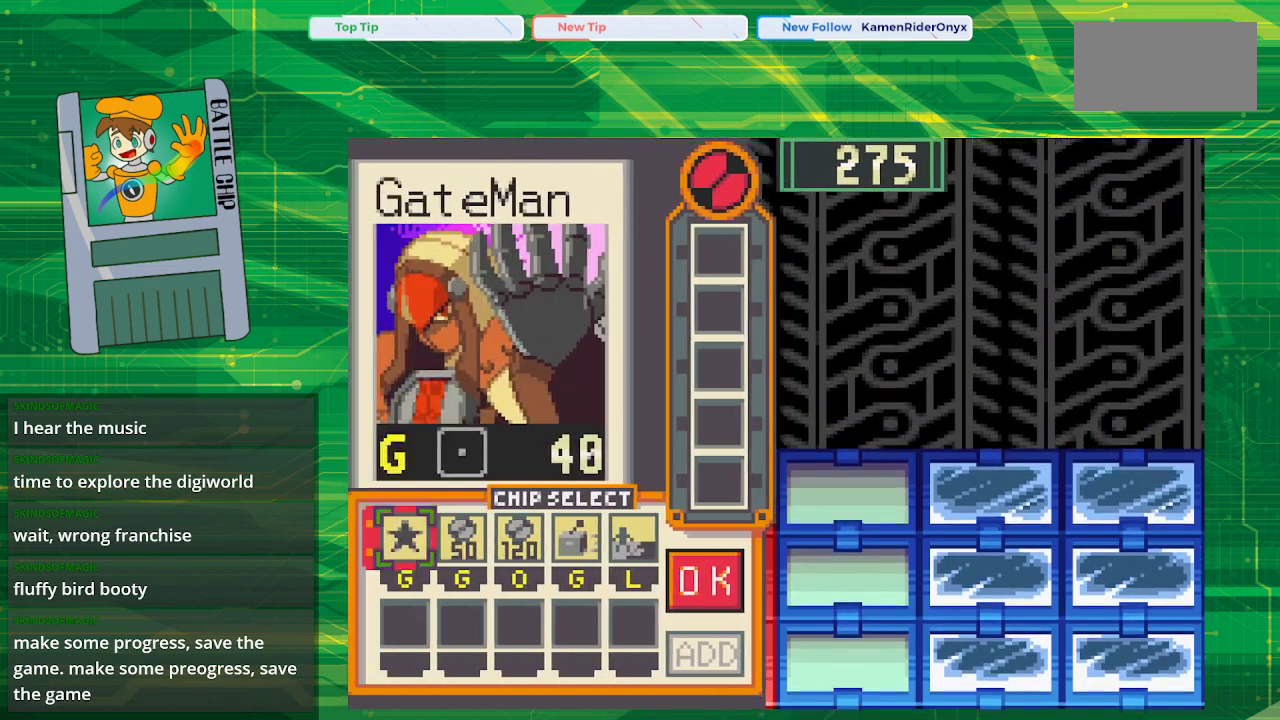
{"buttons": [], "events": []}
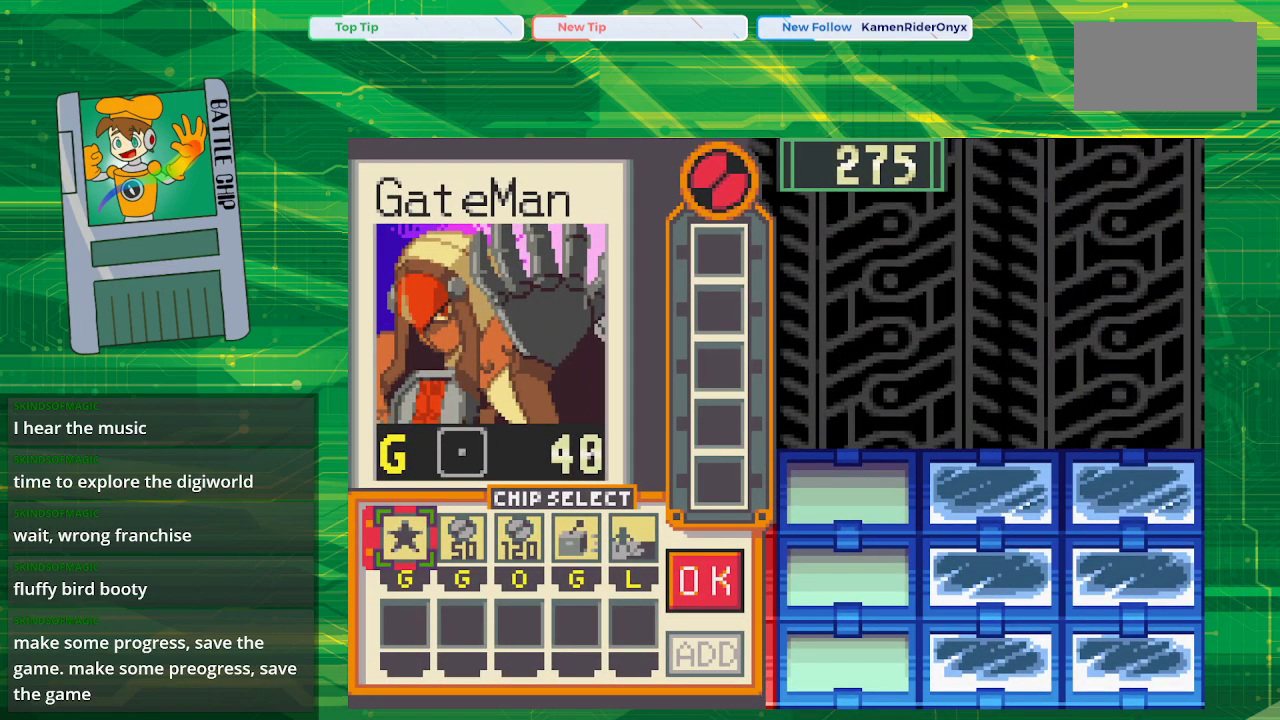
{"buttons": [], "events": []}
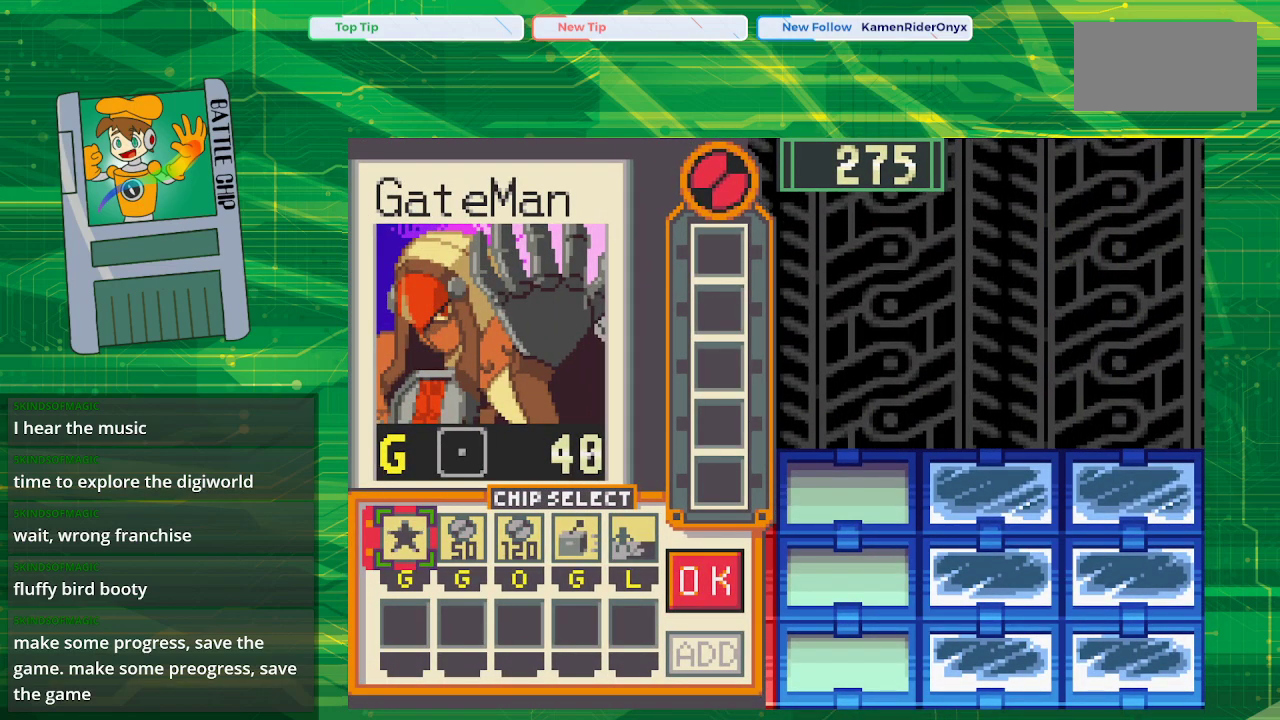
{"buttons": [], "events": []}
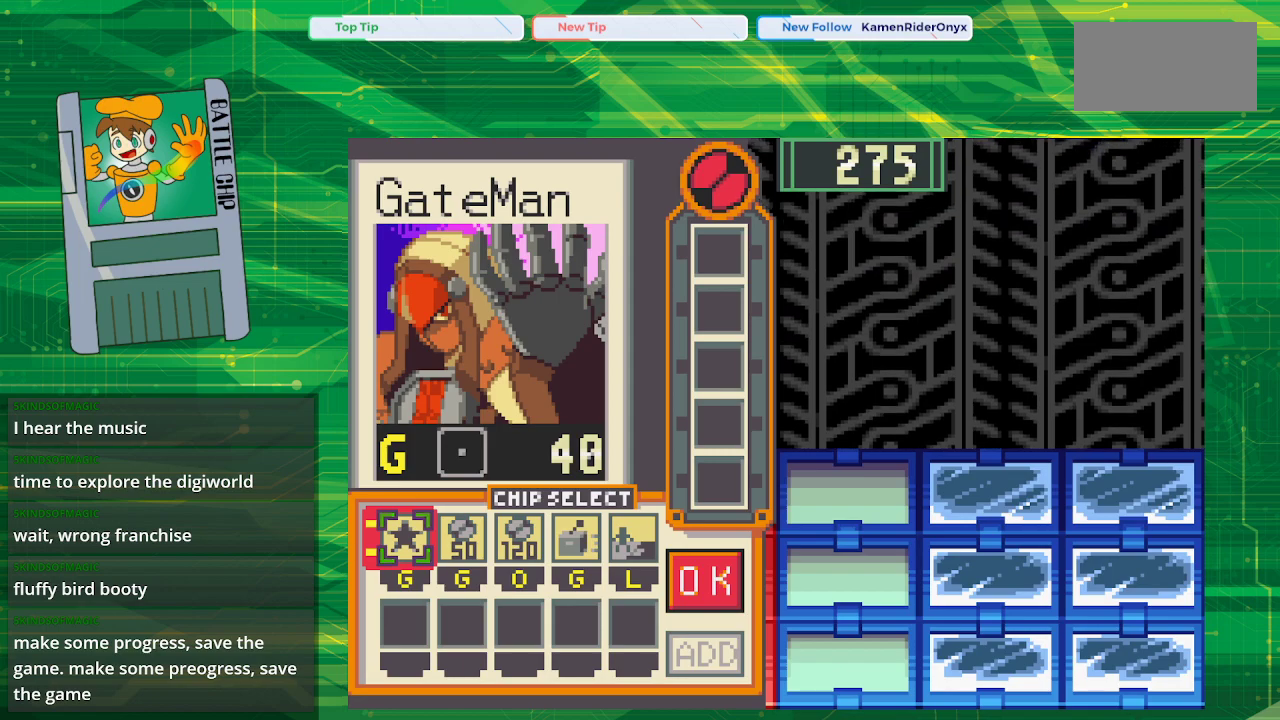
{"buttons": [], "events": [[283, "DPAD_RIGHT", "down"], [417, "DPAD_RIGHT", "up"]]}
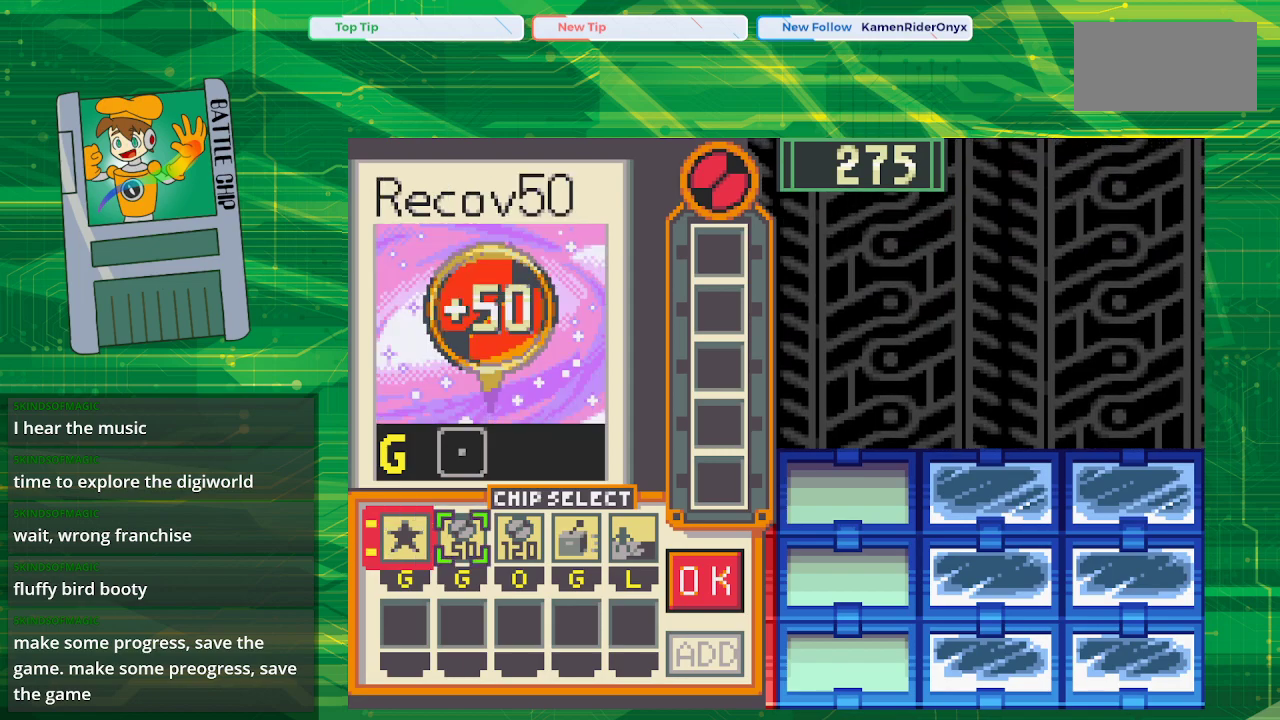
{"buttons": [], "events": [[17, "DPAD_RIGHT", "down"], [100, "DPAD_RIGHT", "up"], [183, "DPAD_RIGHT", "down"], [300, "DPAD_RIGHT", "up"]]}
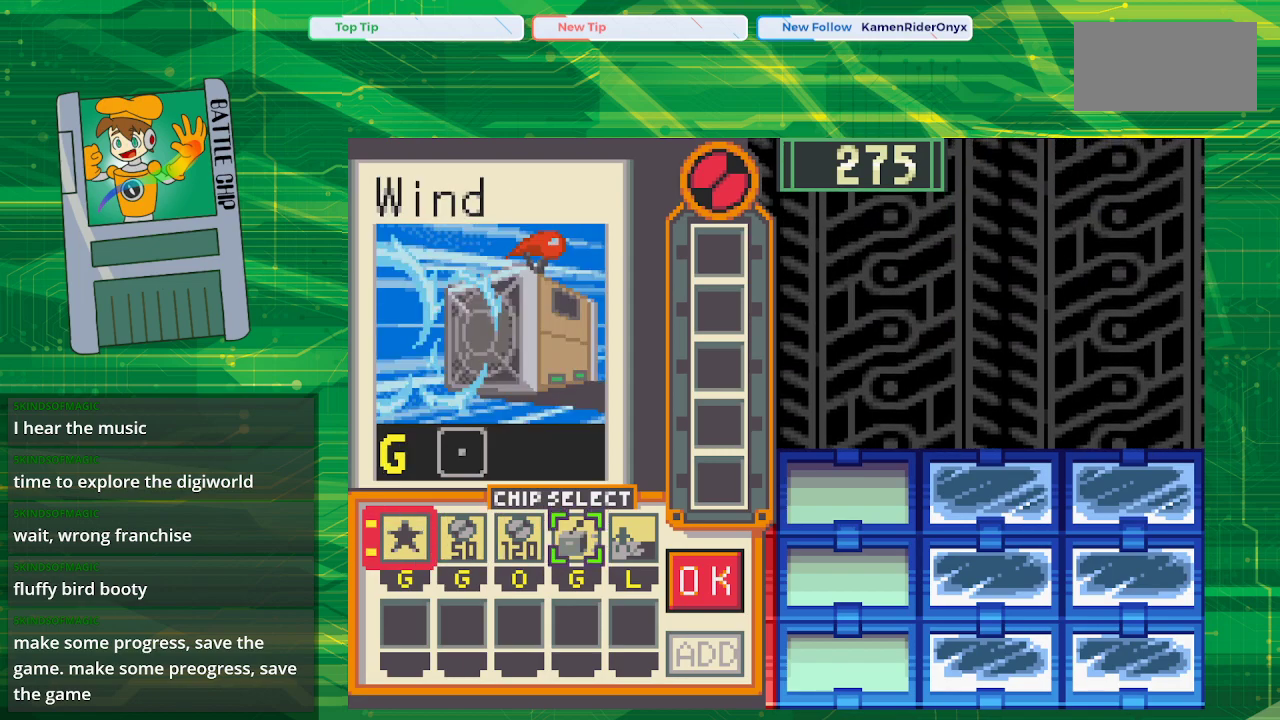
{"buttons": [], "events": [[67, "DPAD_LEFT", "down"], [150, "DPAD_LEFT", "up"]]}
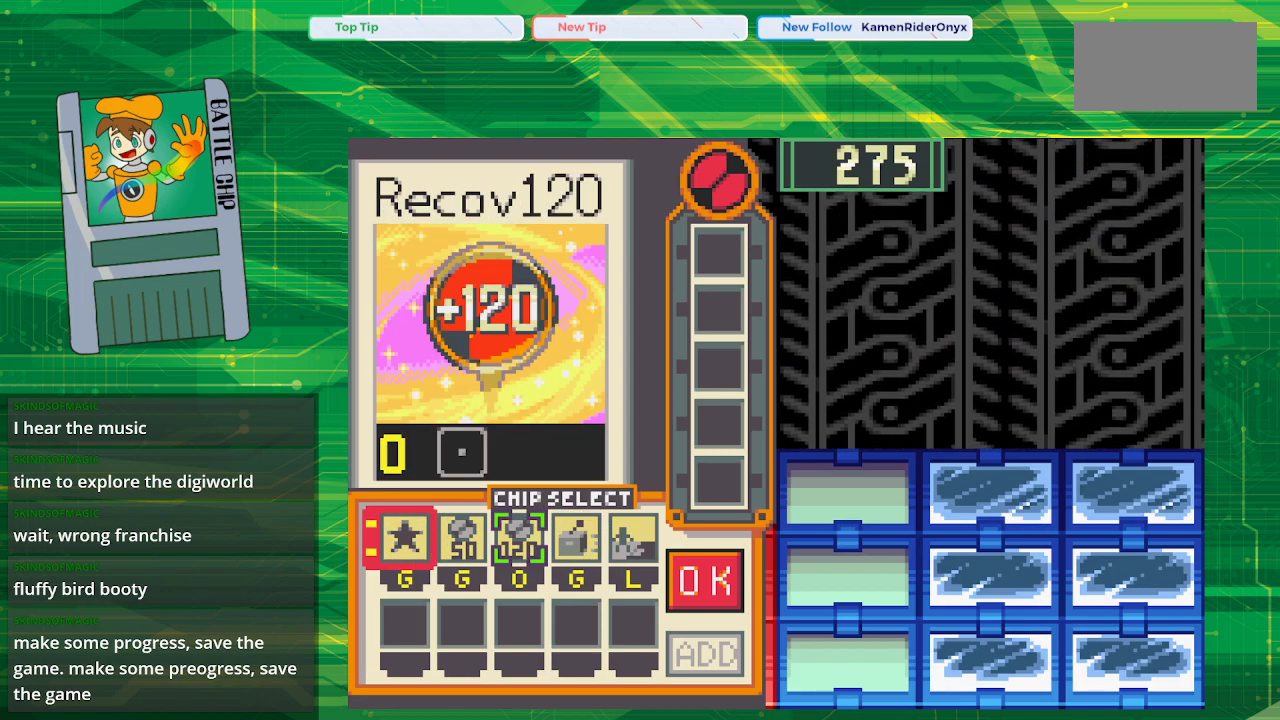
{"buttons": ["A"], "events": [[383, "A", "down"]]}
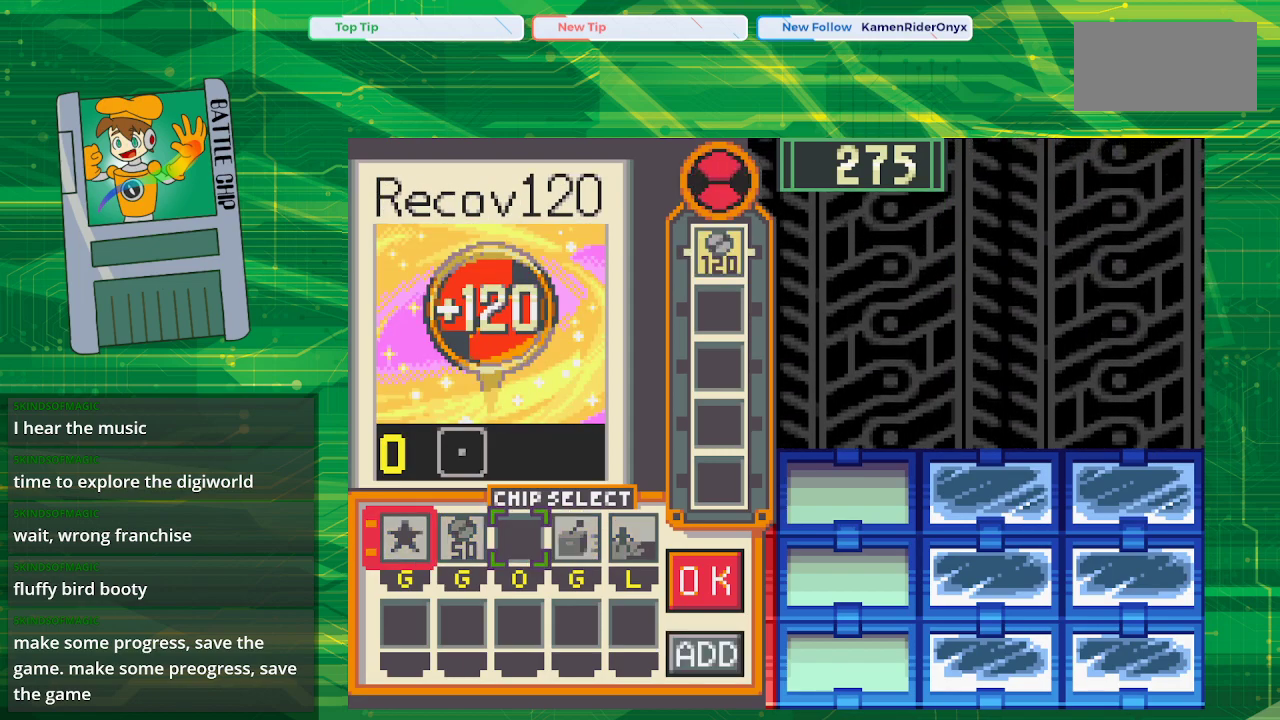
{"buttons": ["DPAD_RIGHT"], "events": [[33, "A", "up"], [250, "DPAD_RIGHT", "down"], [317, "DPAD_RIGHT", "up"], [417, "DPAD_RIGHT", "down"]]}
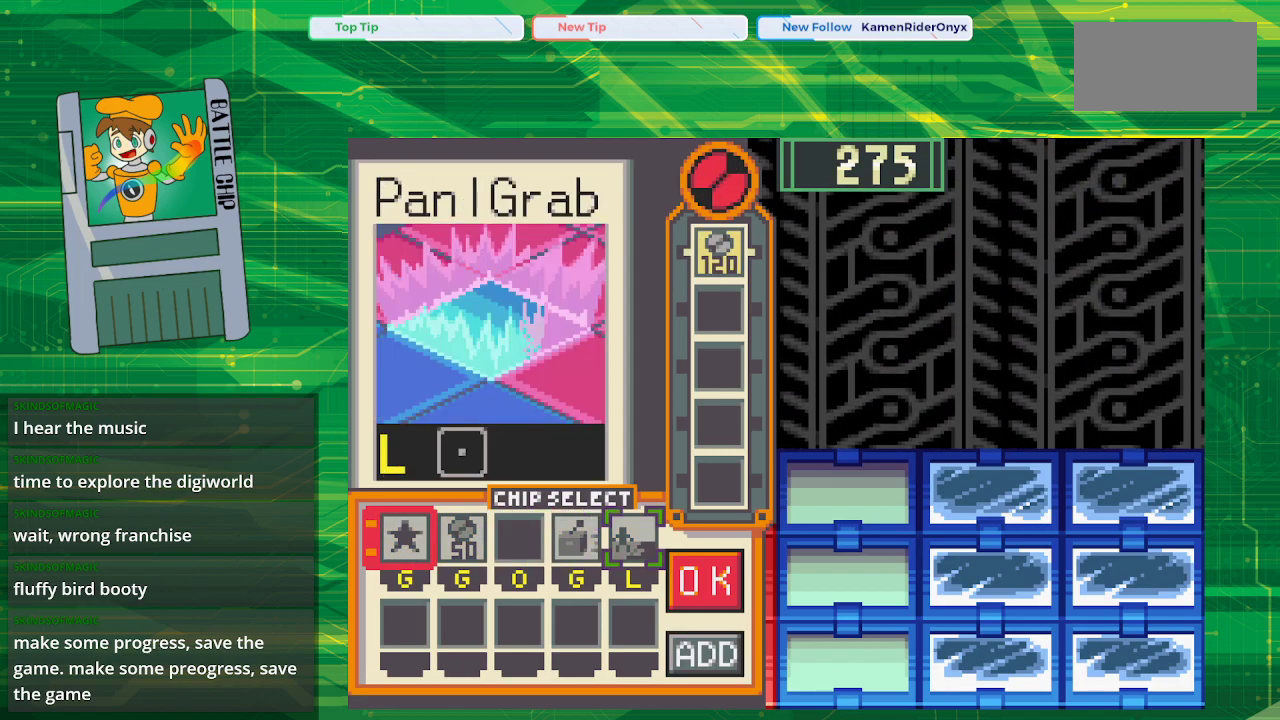
{"buttons": [], "events": [[33, "DPAD_RIGHT", "up"], [133, "DPAD_RIGHT", "down"], [267, "DPAD_RIGHT", "up"], [300, "A", "down"], [450, "A", "up"]]}
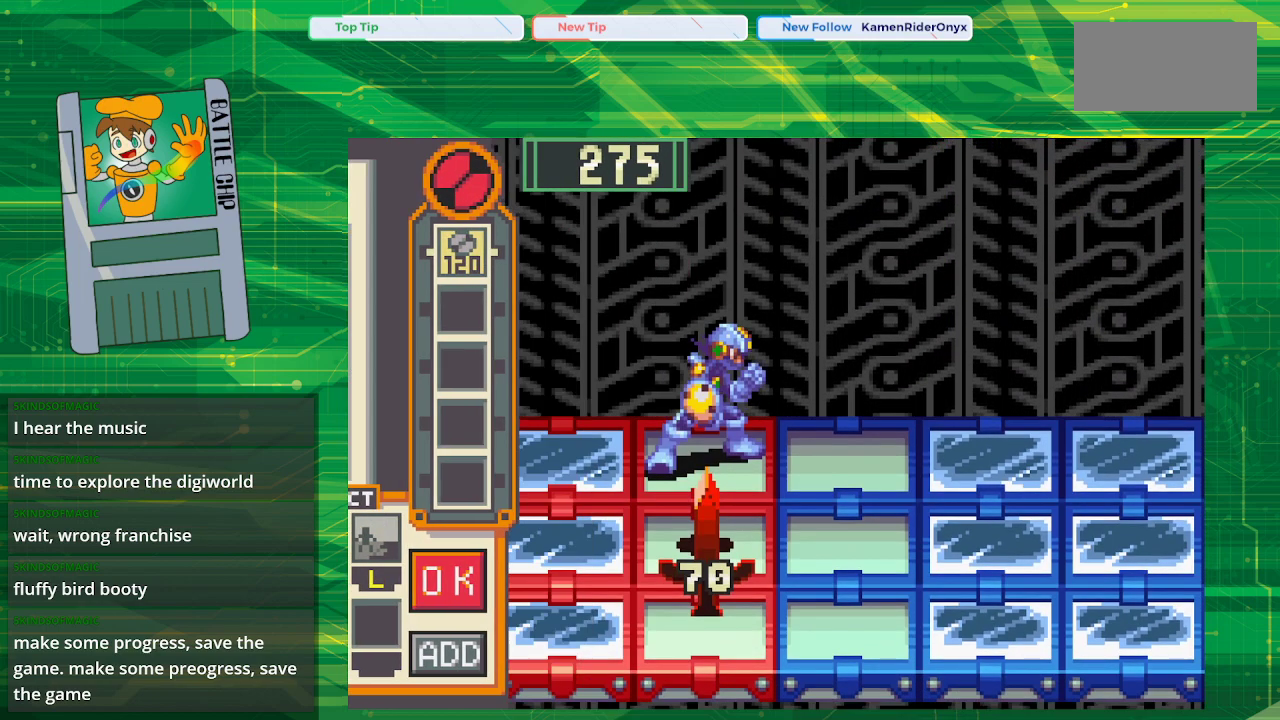
{"buttons": ["DPAD_LEFT"], "events": [[167, "DPAD_LEFT", "down"], [300, "DPAD_LEFT", "up"], [433, "DPAD_LEFT", "down"]]}
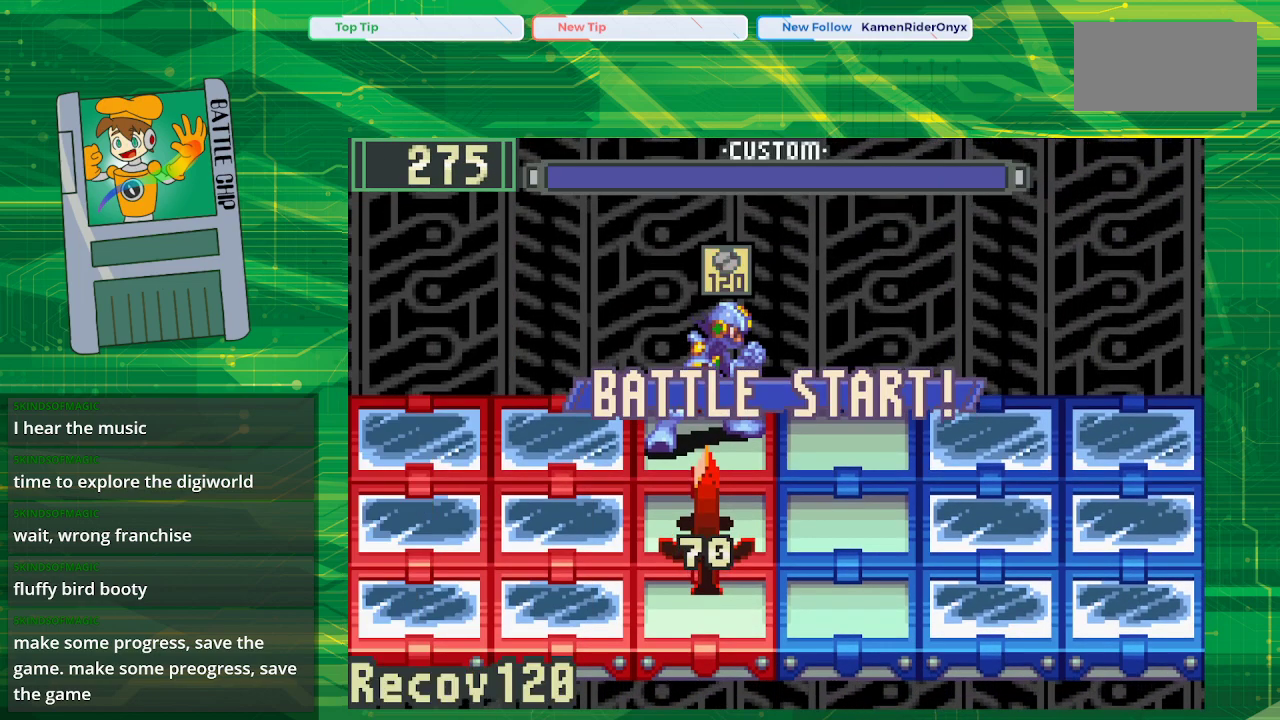
{"buttons": [], "events": [[50, "DPAD_LEFT", "up"], [150, "DPAD_LEFT", "down"], [267, "DPAD_LEFT", "up"], [367, "DPAD_LEFT", "down"], [467, "DPAD_LEFT", "up"]]}
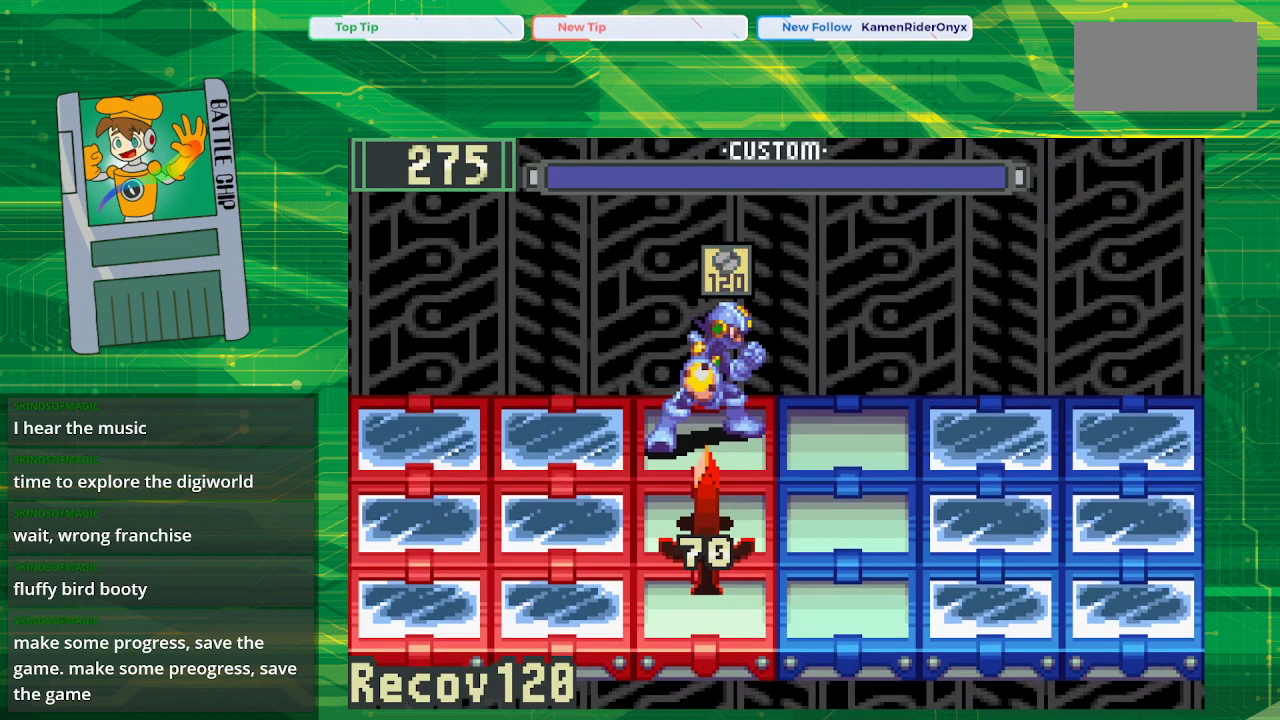
{"buttons": [], "events": [[100, "DPAD_LEFT", "down"], [183, "DPAD_LEFT", "up"], [283, "DPAD_LEFT", "down"], [433, "DPAD_LEFT", "up"]]}
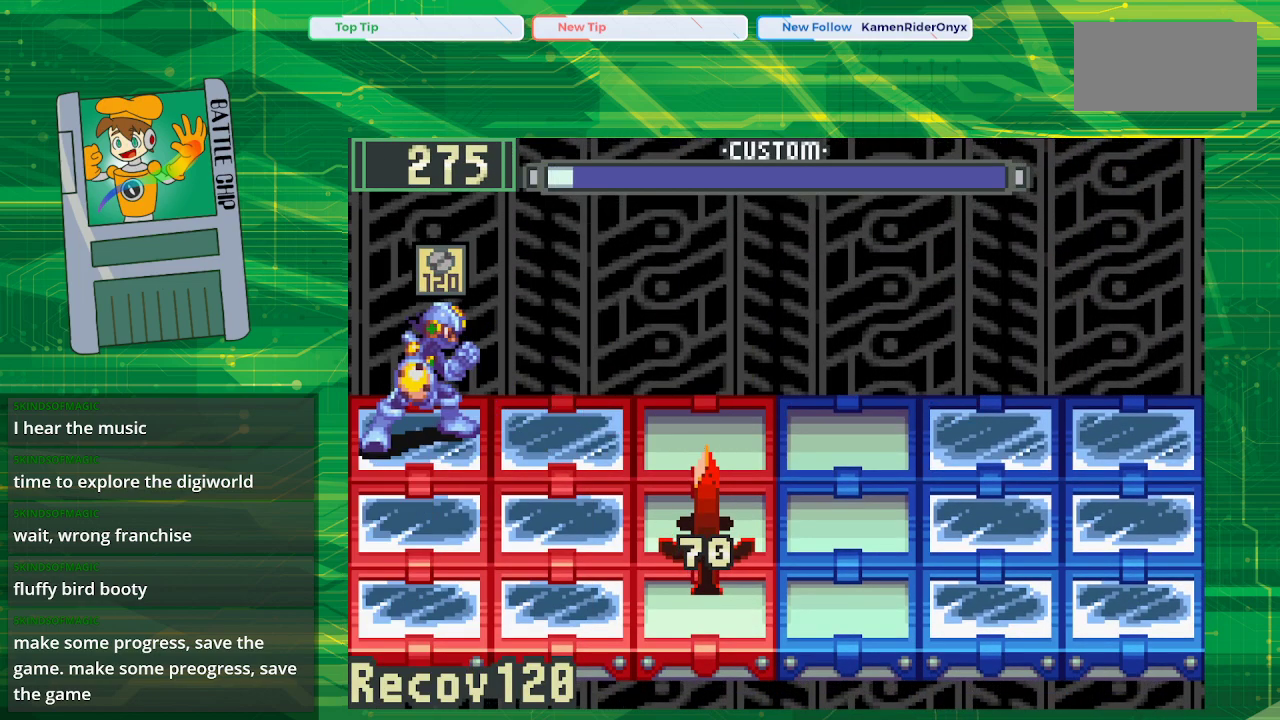
{"buttons": [], "events": [[167, "A", "down"], [317, "A", "up"]]}
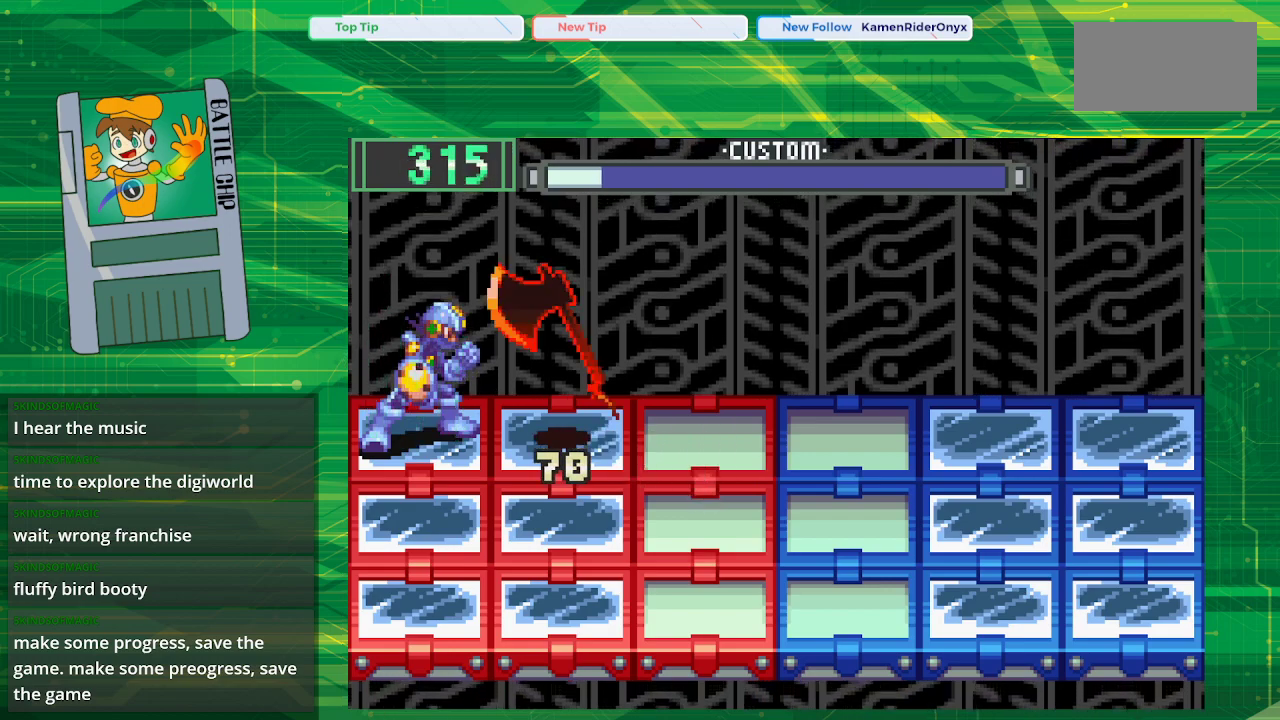
{"buttons": ["DPAD_DOWN"], "events": [[400, "DPAD_DOWN", "down"]]}
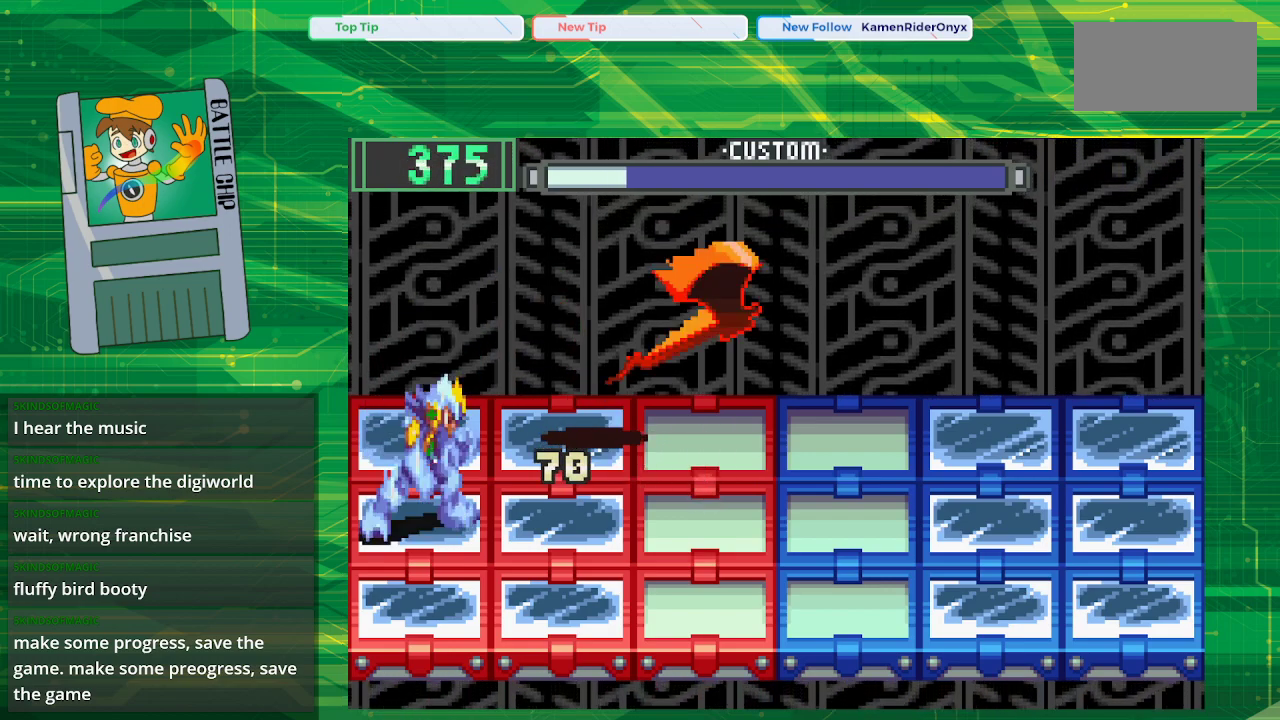
{"buttons": [], "events": [[67, "DPAD_DOWN", "up"]]}
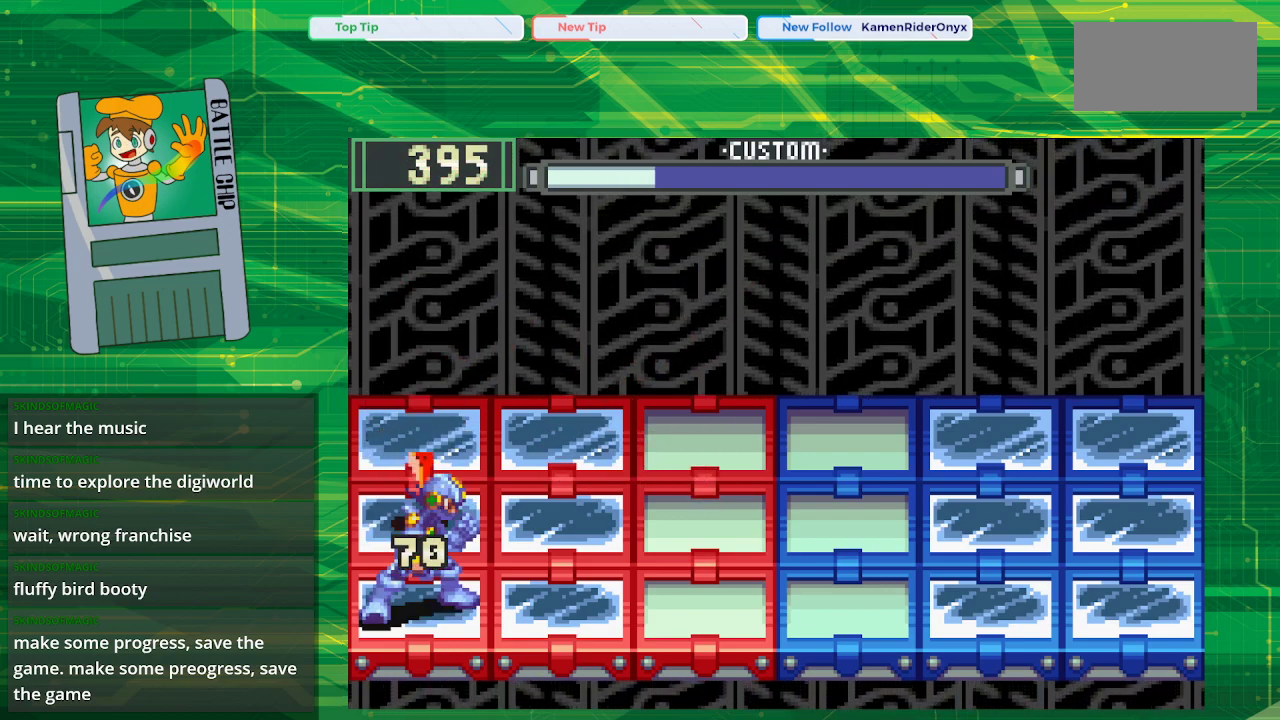
{"buttons": ["DPAD_RIGHT"], "events": [[433, "DPAD_RIGHT", "down"]]}
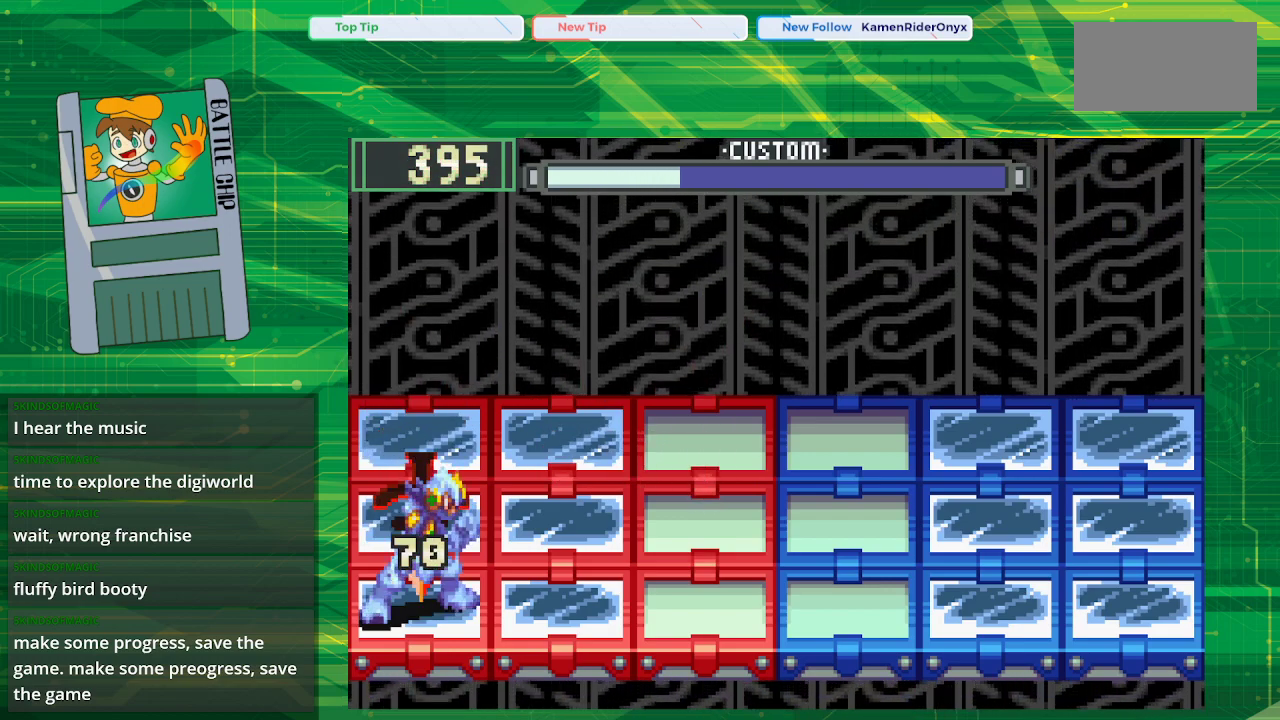
{"buttons": [], "events": [[150, "DPAD_RIGHT", "up"]]}
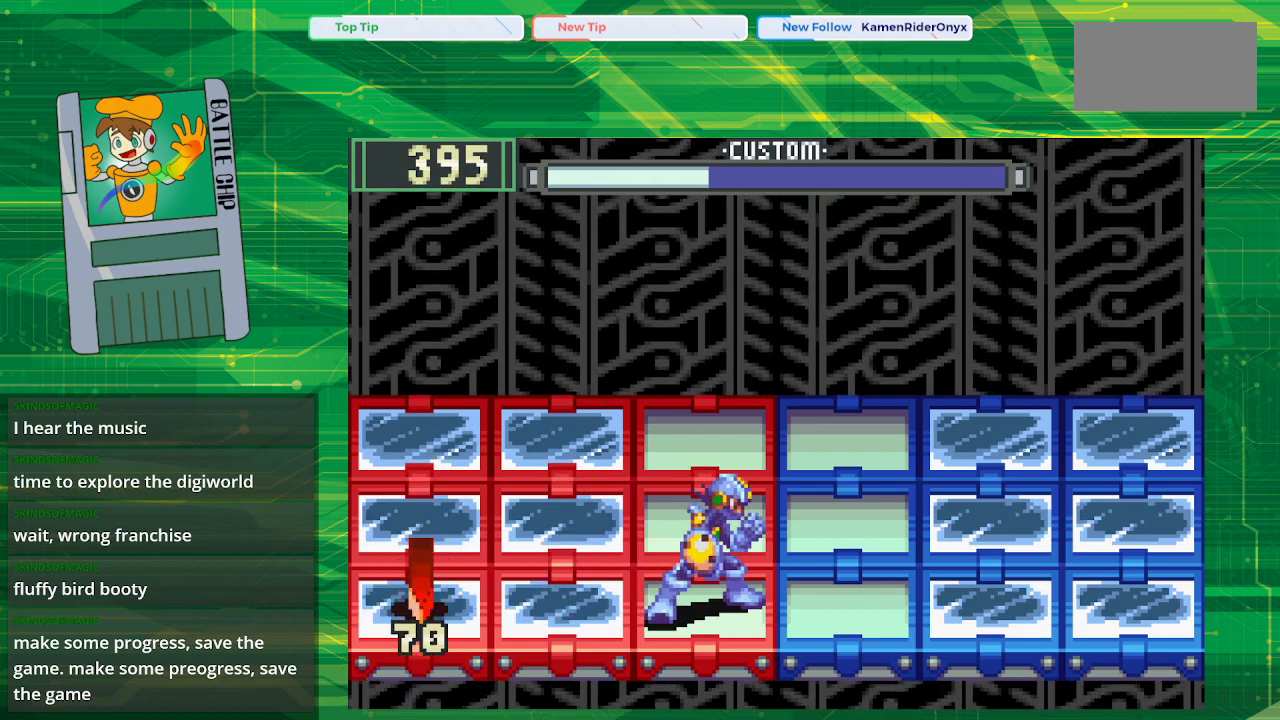
{"buttons": [], "events": []}
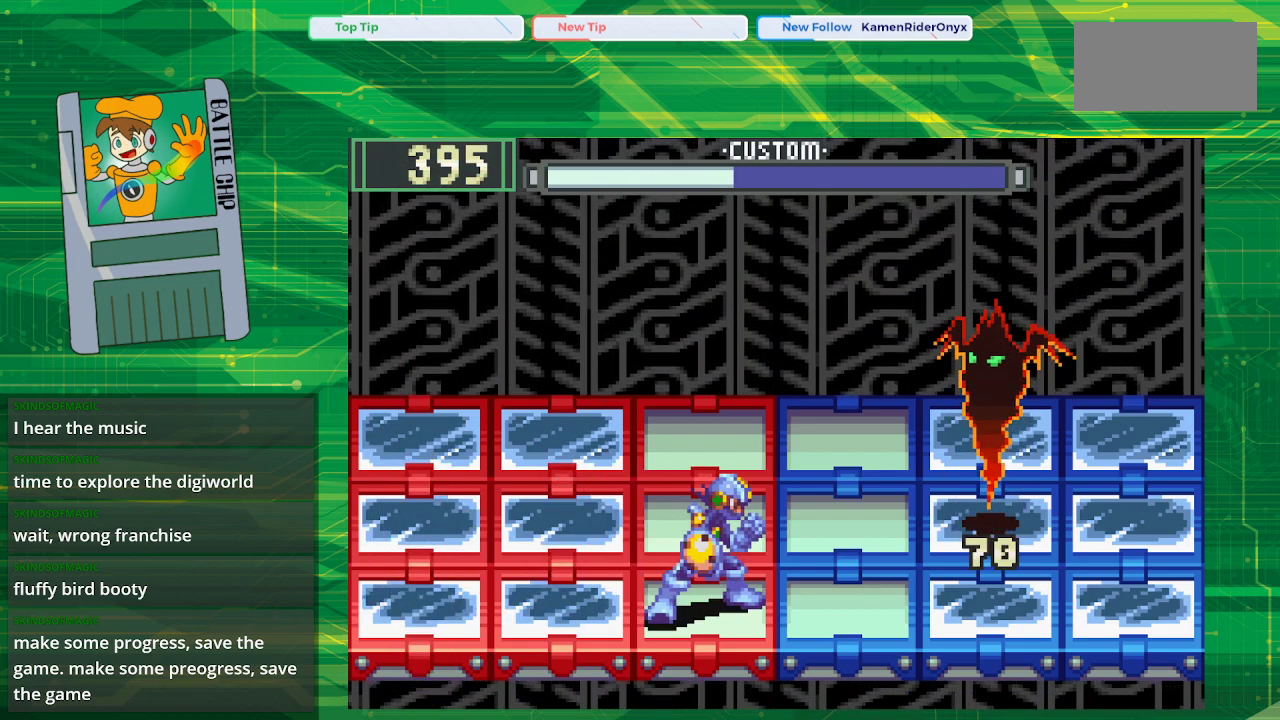
{"buttons": [], "events": [[117, "DPAD_UP", "down"], [267, "DPAD_UP", "up"]]}
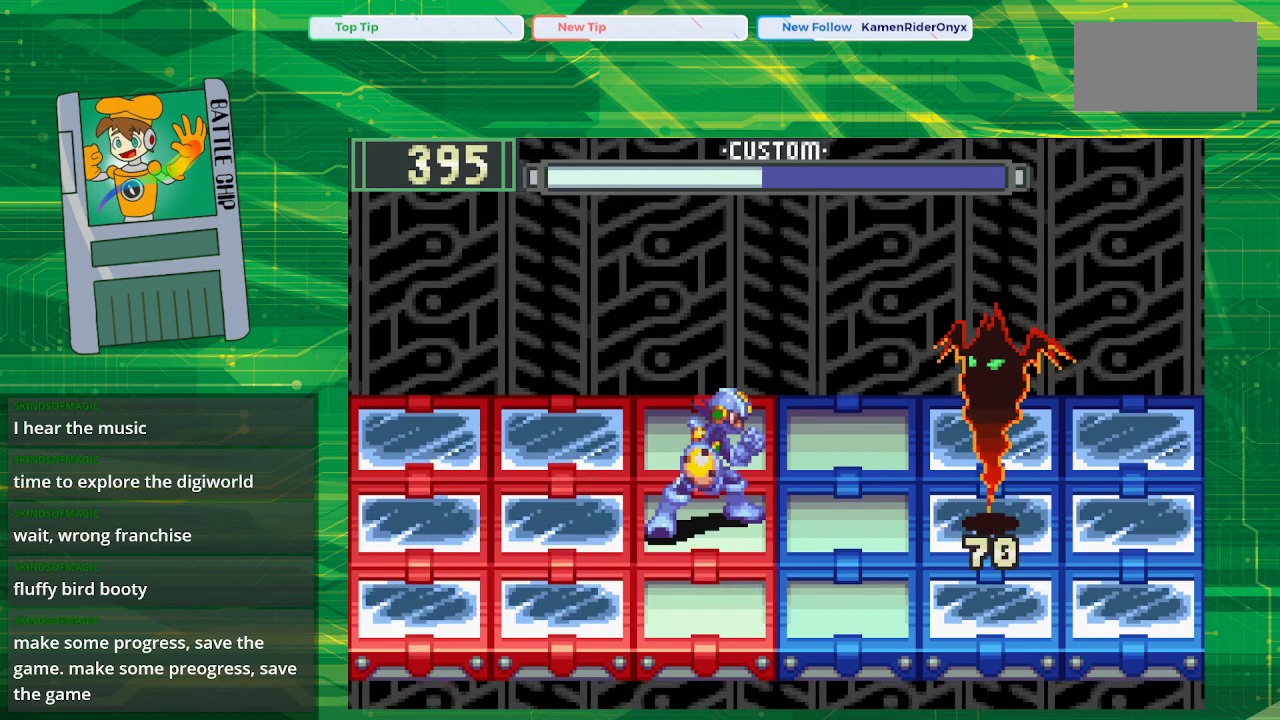
{"buttons": [], "events": []}
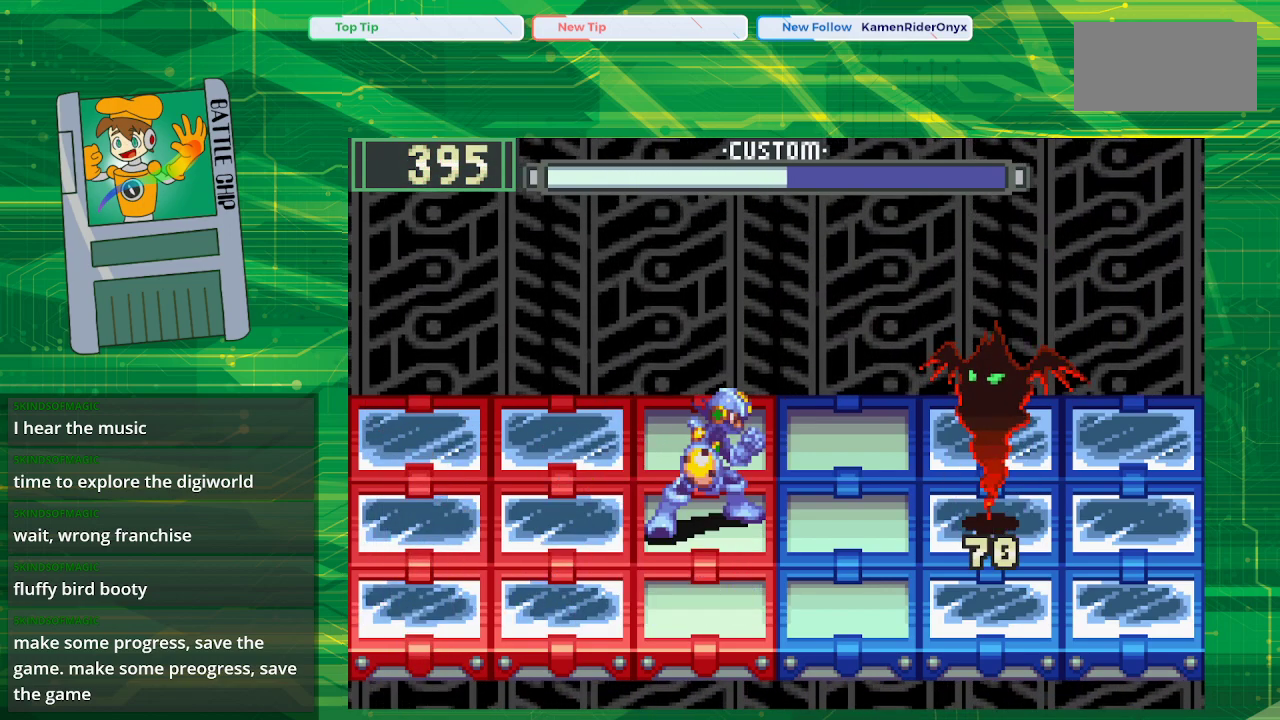
{"buttons": [], "events": []}